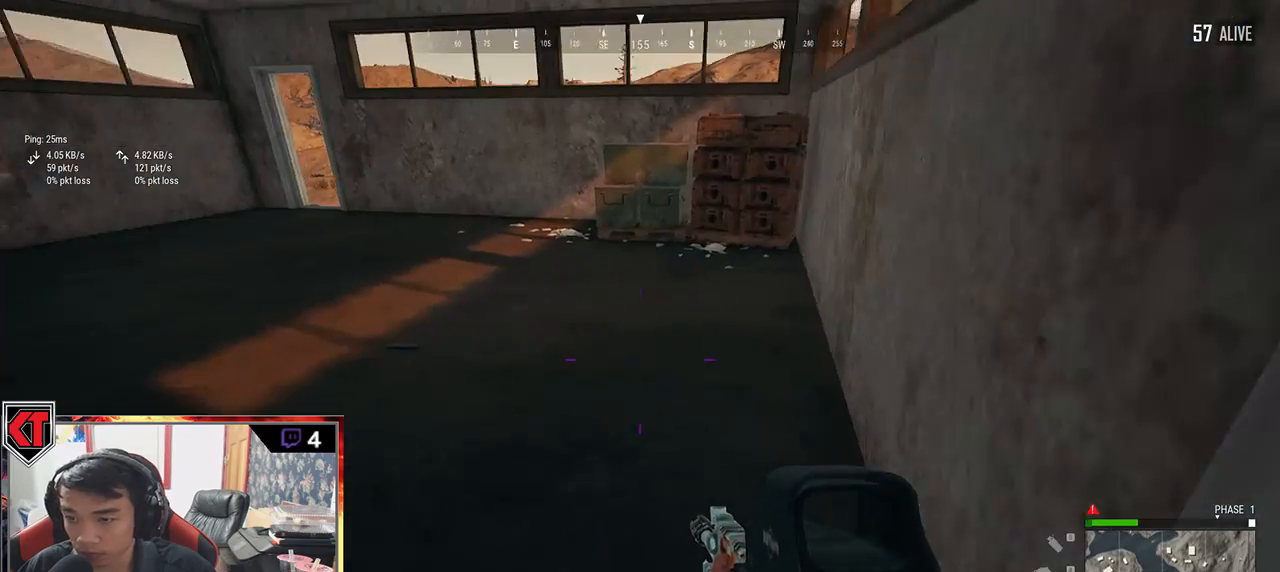
Gameplay with keyboard and mouse; each line is a JSON object with the keys and mouse buttons held at the frame after it. "events" lists presses ("down") and releases ("up") of "a", "c", "ctrl", "d", "e", "f", "q", "r", "s", "shift", "space", "tab", "v", "w", "x", "z", "mouse_left", "mouse_wheel", "mouse_right", "mouse_mb4" and "mouse_mb5" between this image and that frame as [ms after this image, input, new state], when the widget could be followed in between. "mouse_left", "mouse_wheel", "mouse_right", "mouse_mb4", "mouse_mb5" = the "left", "wheel", "right", "mb4", "mb5" buttons of the "mouse" list. No other keys are recorded. "wheel" means that the mouse wheel is clicked or scrolled. Mouse movement is not recorded.
{"keys": ["tab", "w"], "mouse": [], "events": [[233, "shift", "down"], [267, "shift", "up"], [450, "tab", "down"]]}
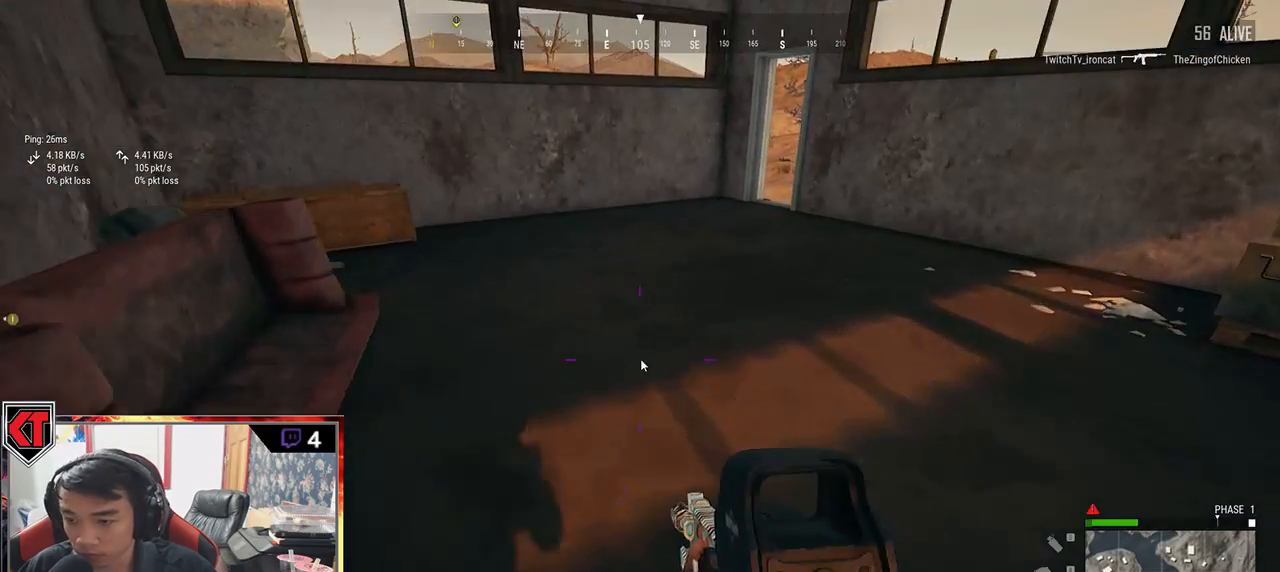
{"keys": ["d", "s"], "mouse": [], "events": [[83, "tab", "up"], [183, "w", "up"], [217, "d", "down"], [433, "s", "down"]]}
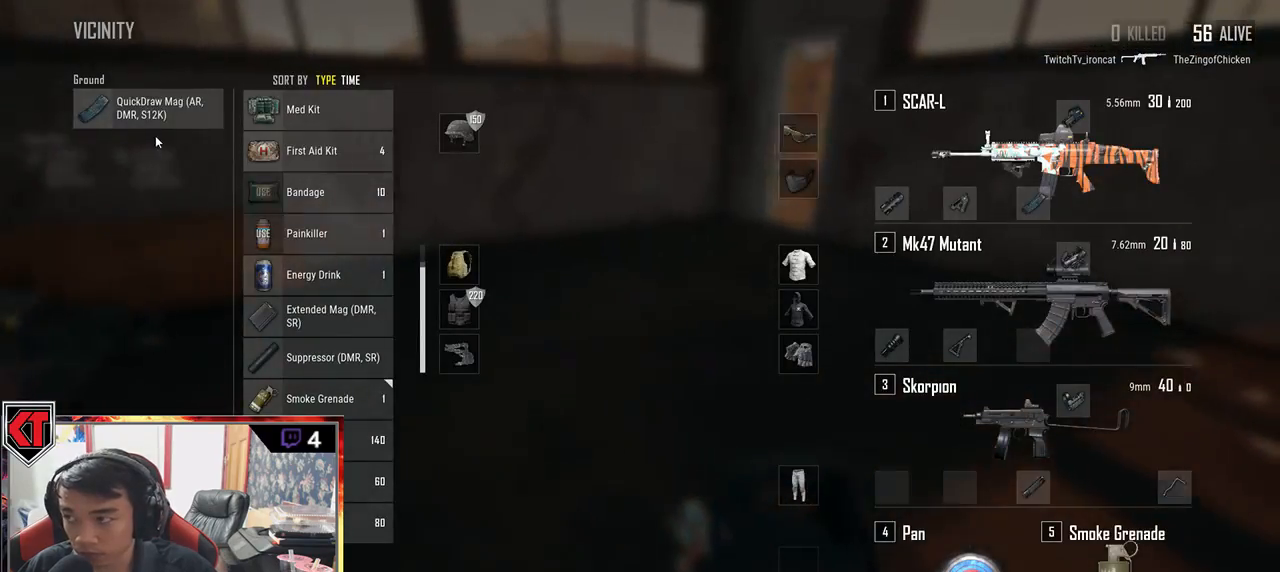
{"keys": [], "mouse": ["left"], "events": [[17, "d", "up"], [133, "mouse_left", "down"], [150, "s", "up"]]}
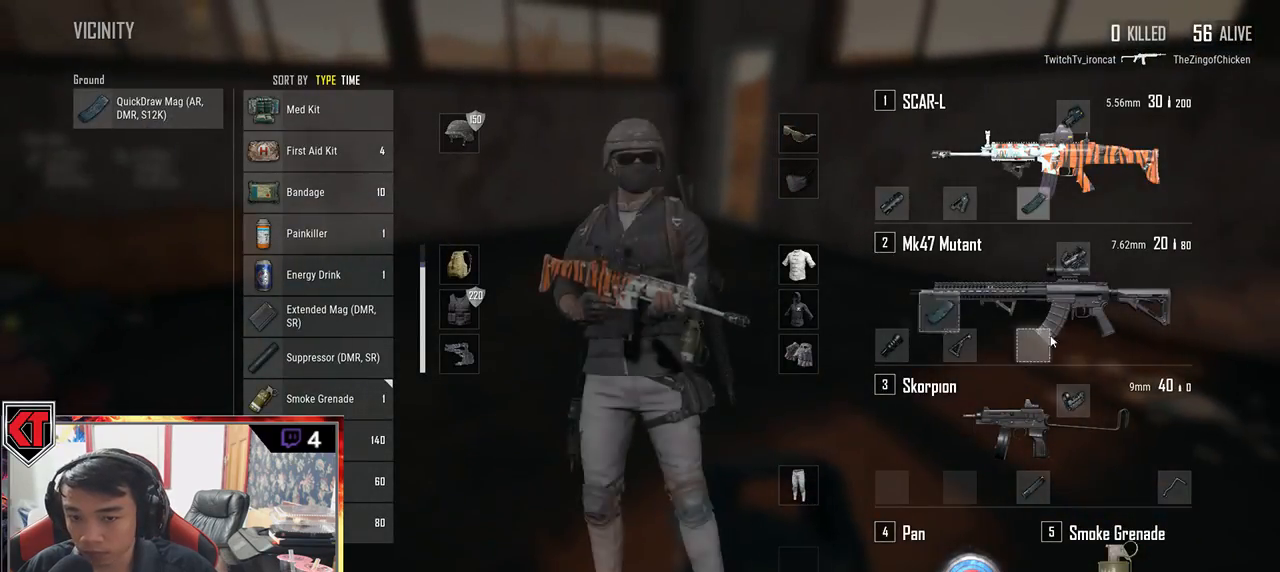
{"keys": ["a"], "mouse": [], "events": [[33, "mouse_left", "up"], [200, "tab", "down"], [300, "tab", "up"], [467, "a", "down"]]}
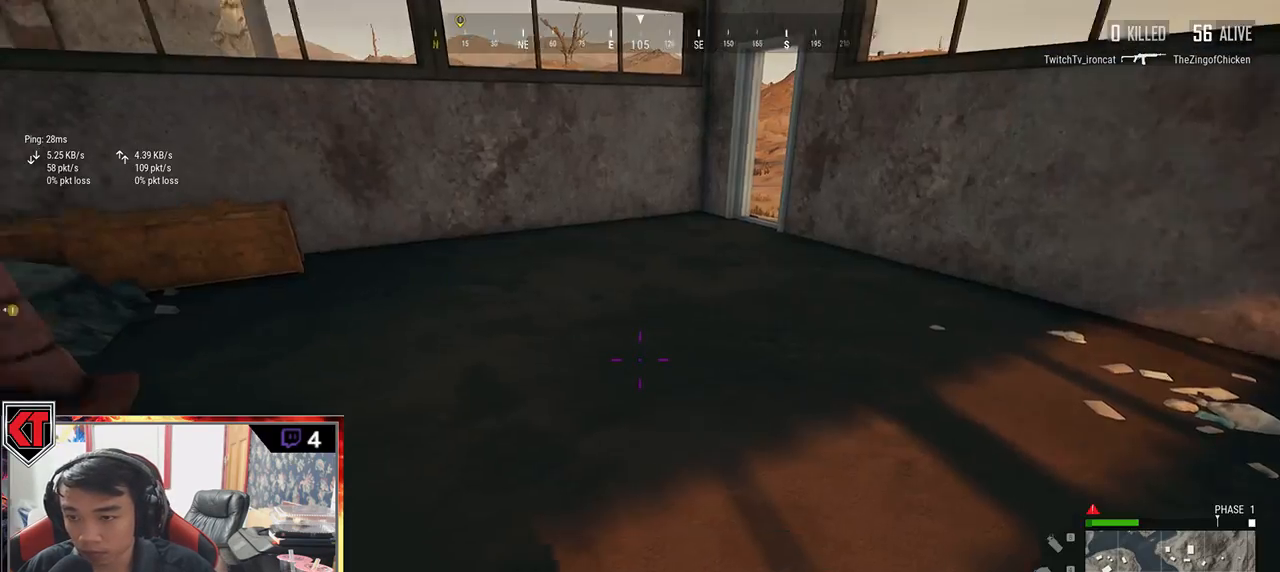
{"keys": ["w"], "mouse": [], "events": [[183, "w", "down"], [500, "a", "up"]]}
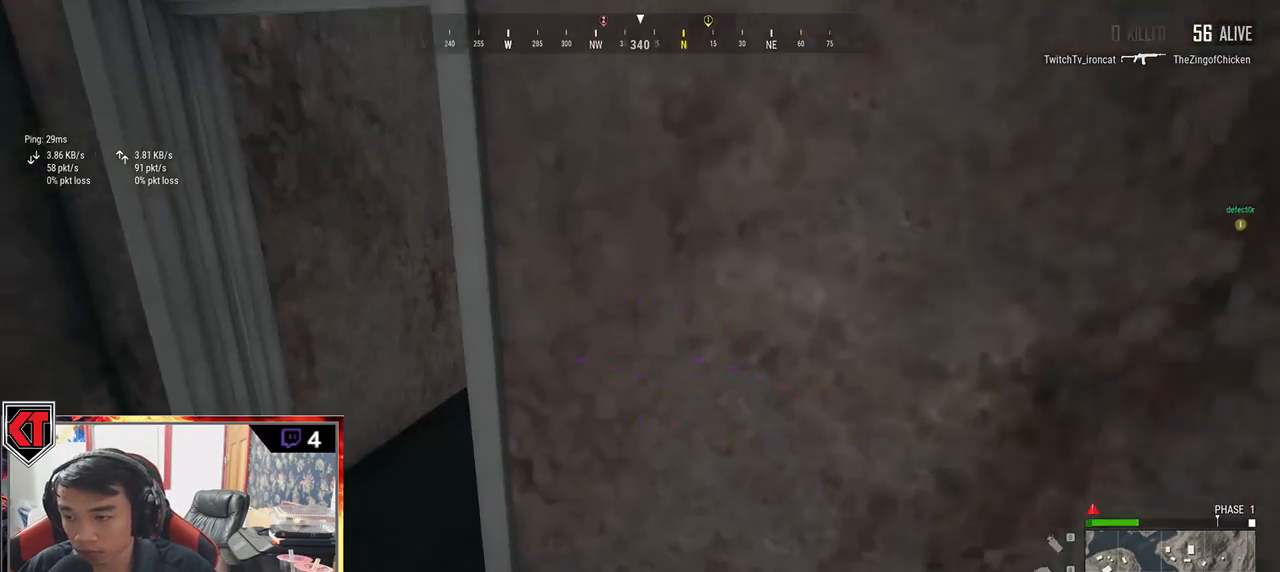
{"keys": ["shift", "w"], "mouse": [], "events": [[217, "shift", "down"]]}
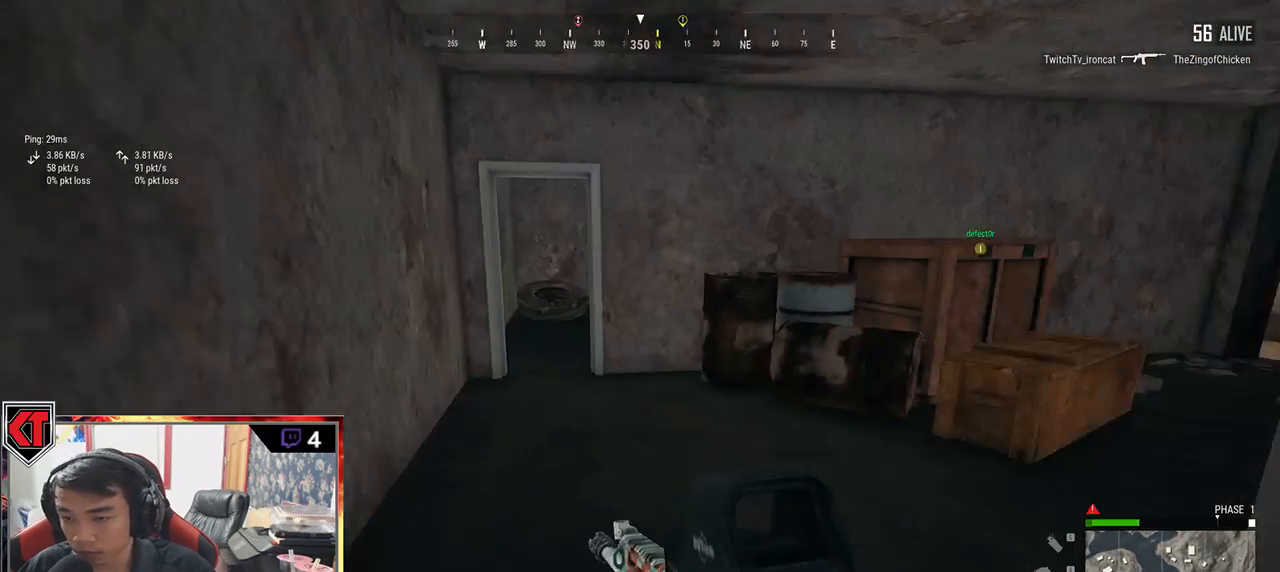
{"keys": ["shift", "w"], "mouse": [], "events": []}
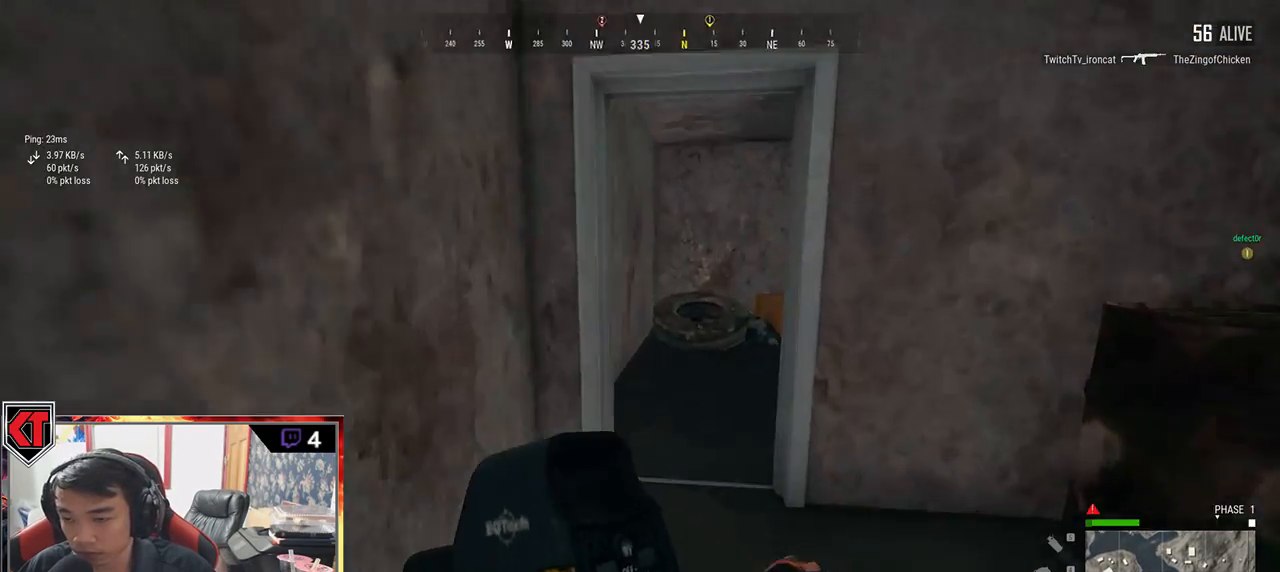
{"keys": ["d", "shift", "w"], "mouse": [], "events": [[500, "d", "down"]]}
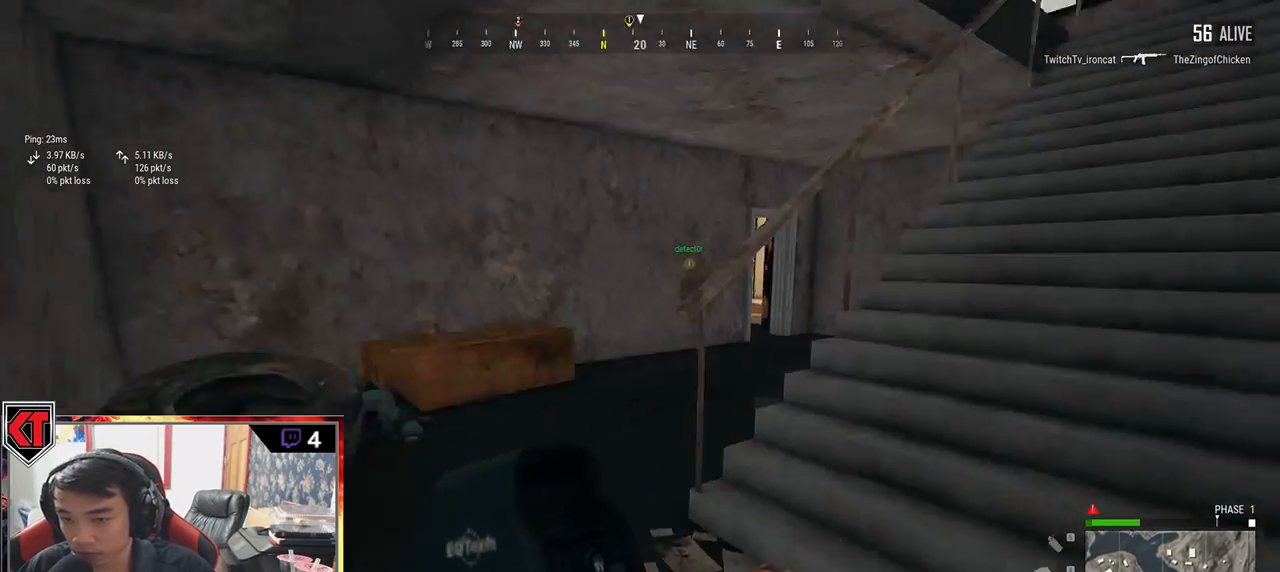
{"keys": ["d", "shift", "w"], "mouse": [], "events": []}
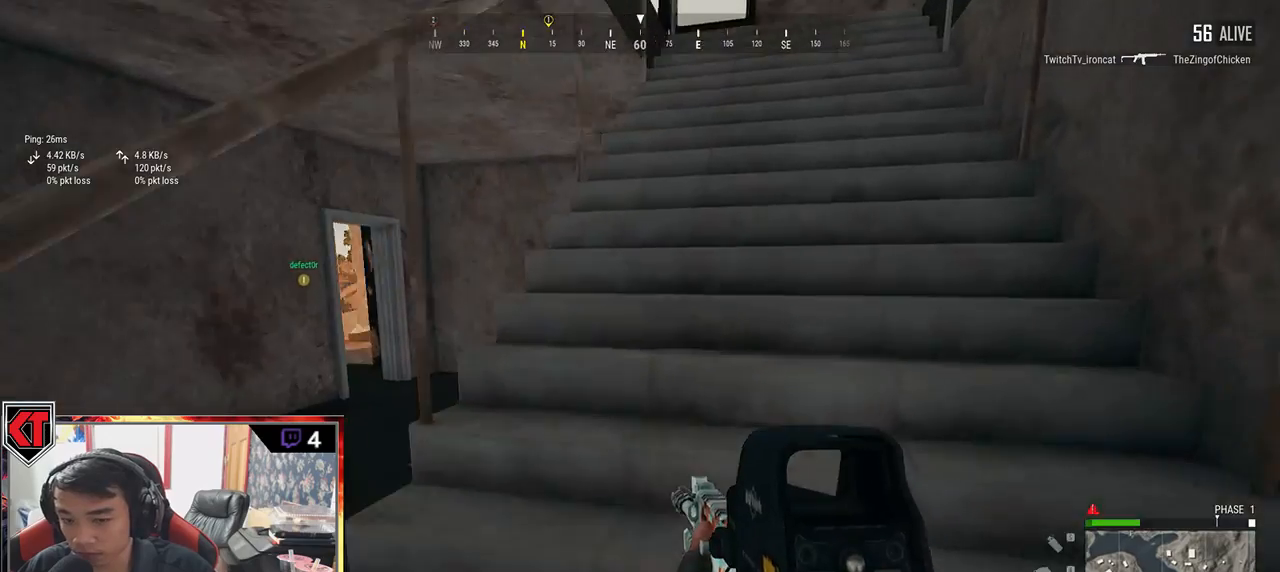
{"keys": ["shift", "w"], "mouse": [], "events": [[117, "d", "up"]]}
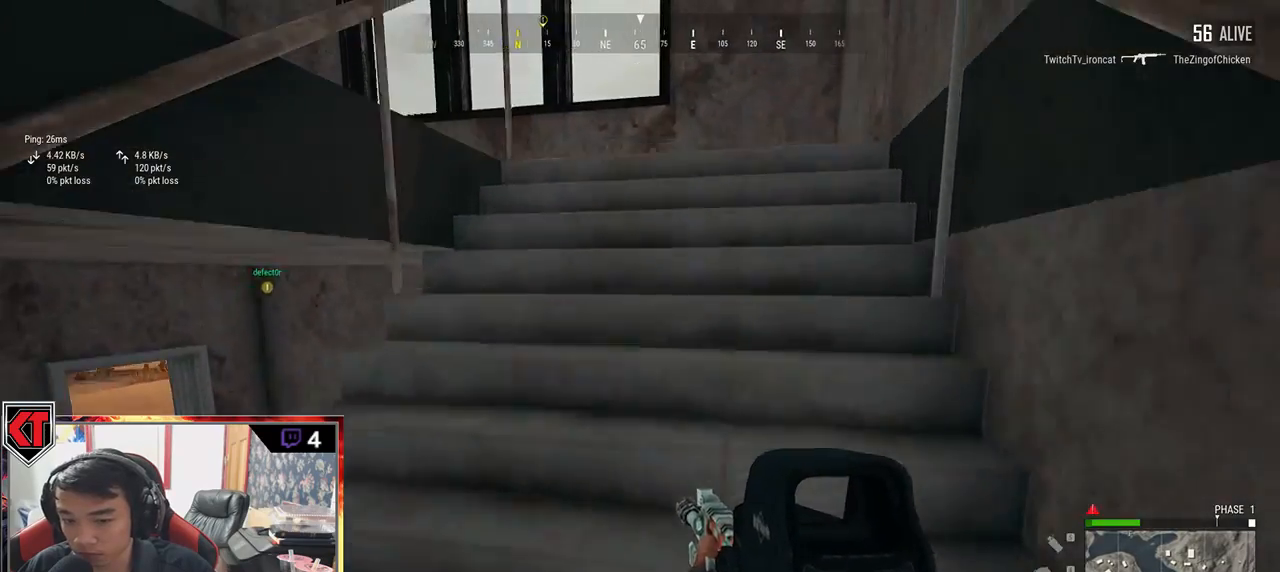
{"keys": ["d", "shift", "w"], "mouse": [], "events": [[333, "d", "down"]]}
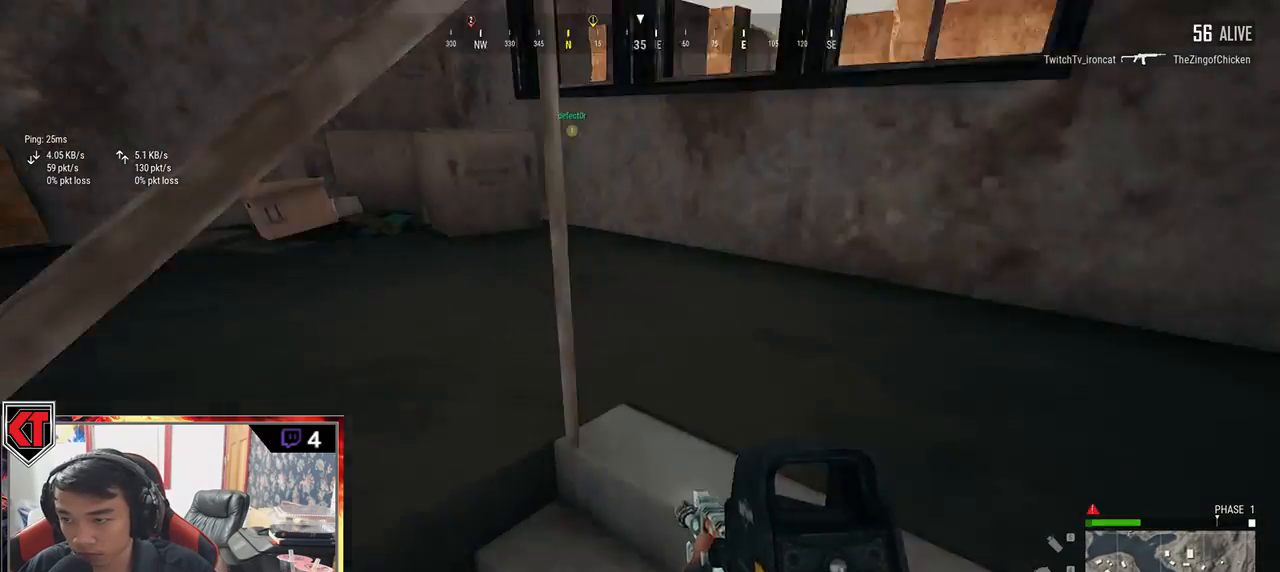
{"keys": ["shift", "w"], "mouse": [], "events": [[400, "d", "up"]]}
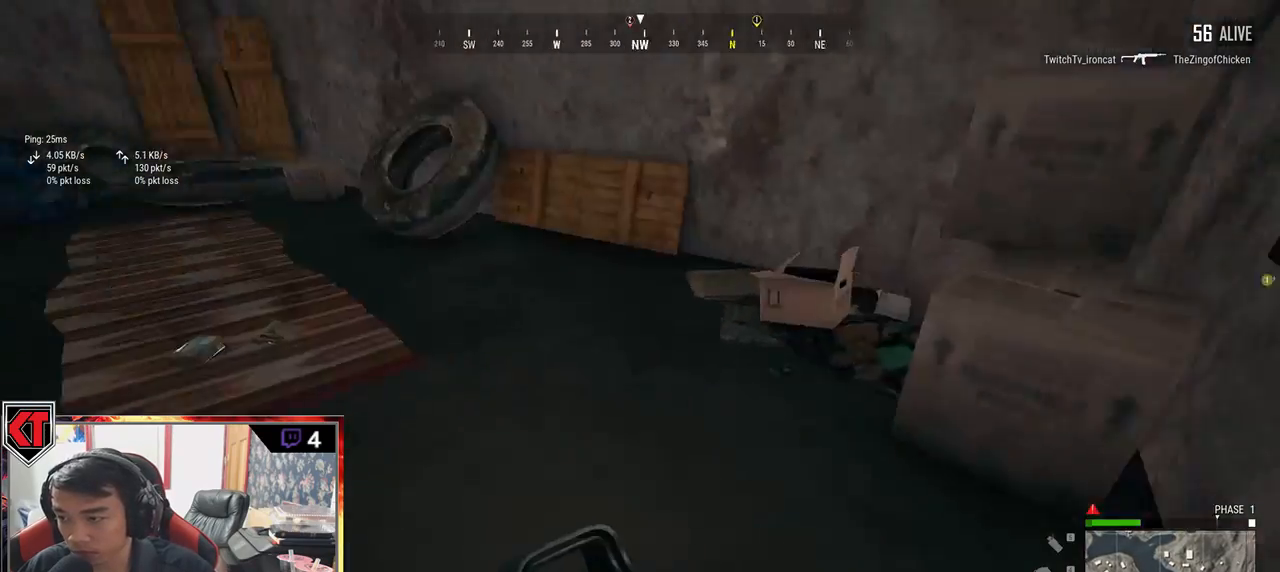
{"keys": ["shift", "w"], "mouse": [], "events": [[183, "shift", "up"], [283, "shift", "down"]]}
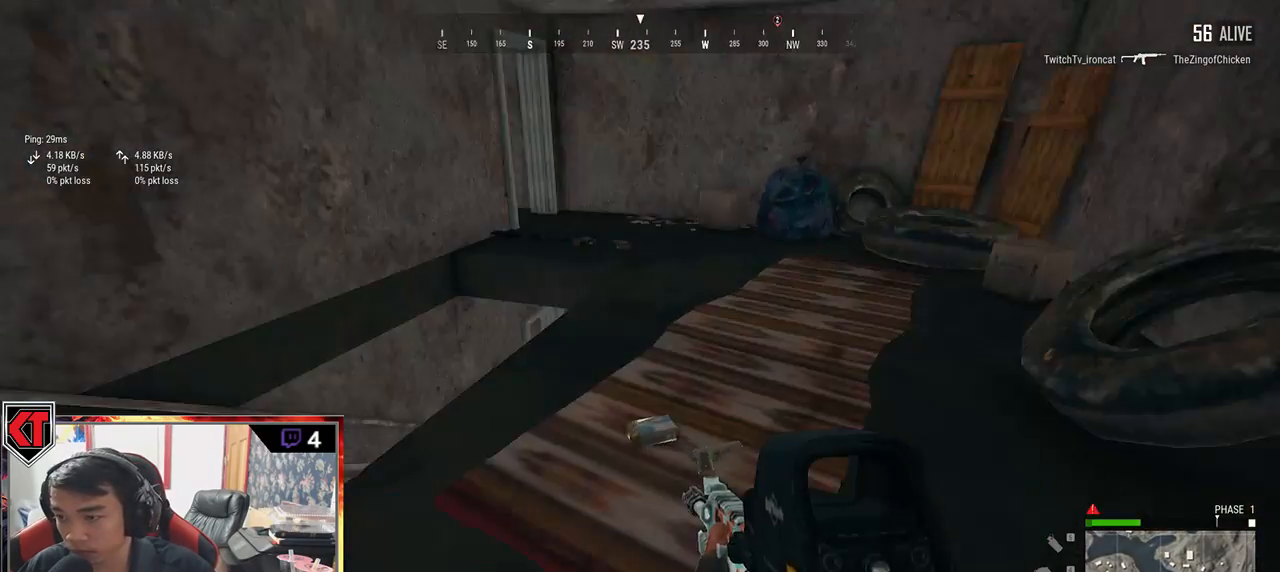
{"keys": ["d", "shift", "w"], "mouse": [], "events": [[317, "d", "down"]]}
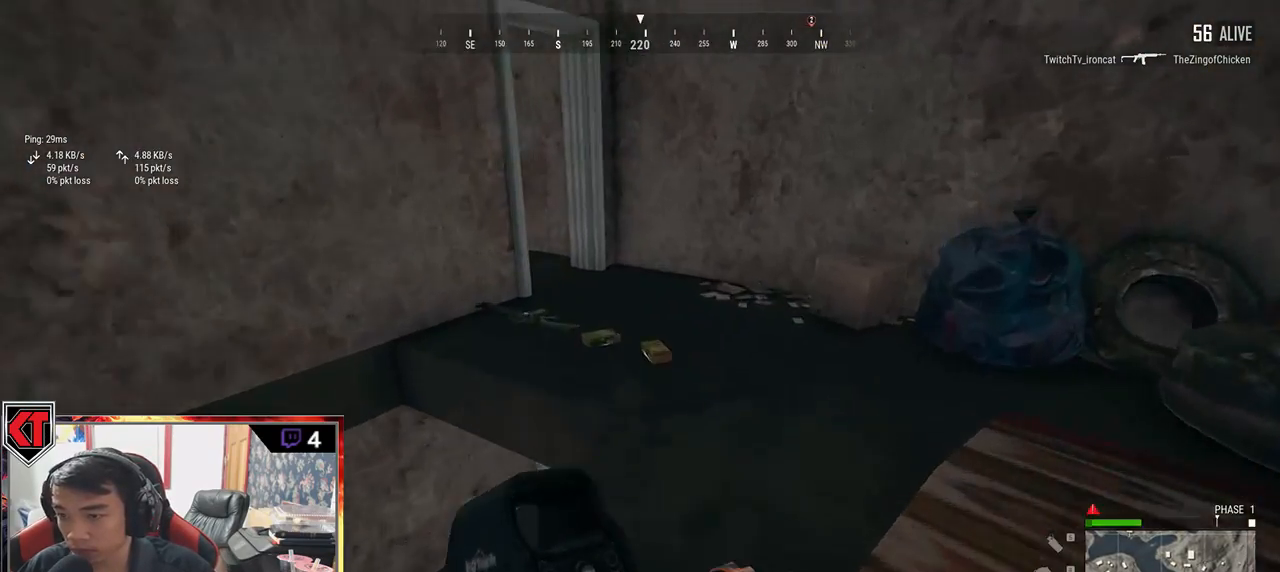
{"keys": ["shift", "w"], "mouse": [], "events": [[50, "d", "up"], [133, "d", "down"], [350, "d", "up"]]}
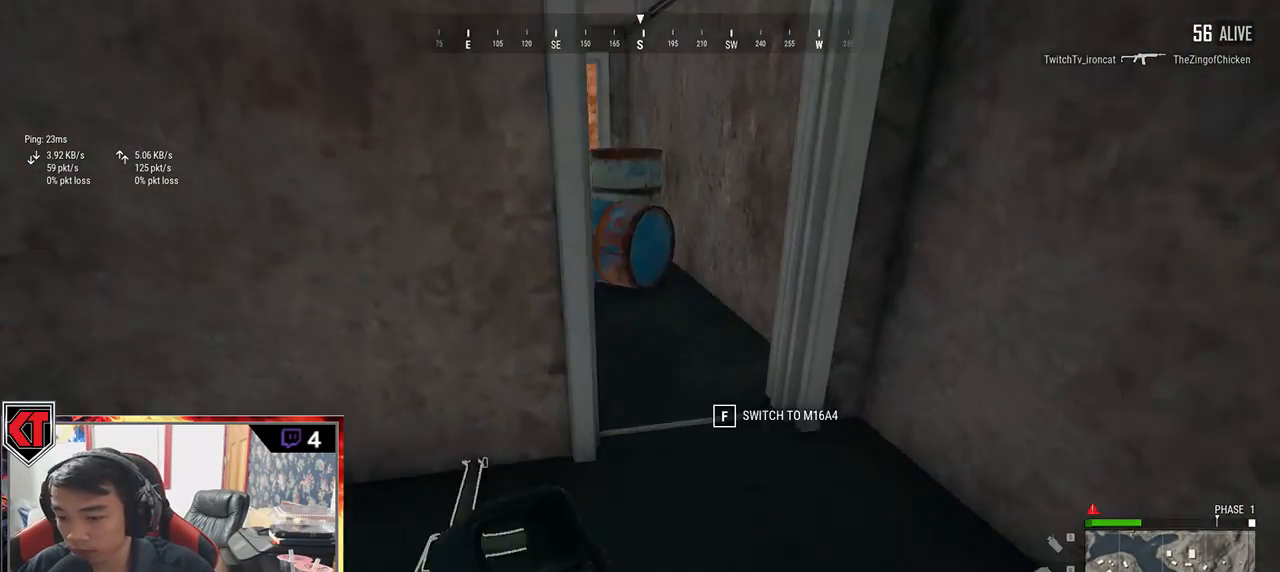
{"keys": ["w"], "mouse": [], "events": [[333, "d", "down"], [400, "shift", "up"], [467, "d", "up"]]}
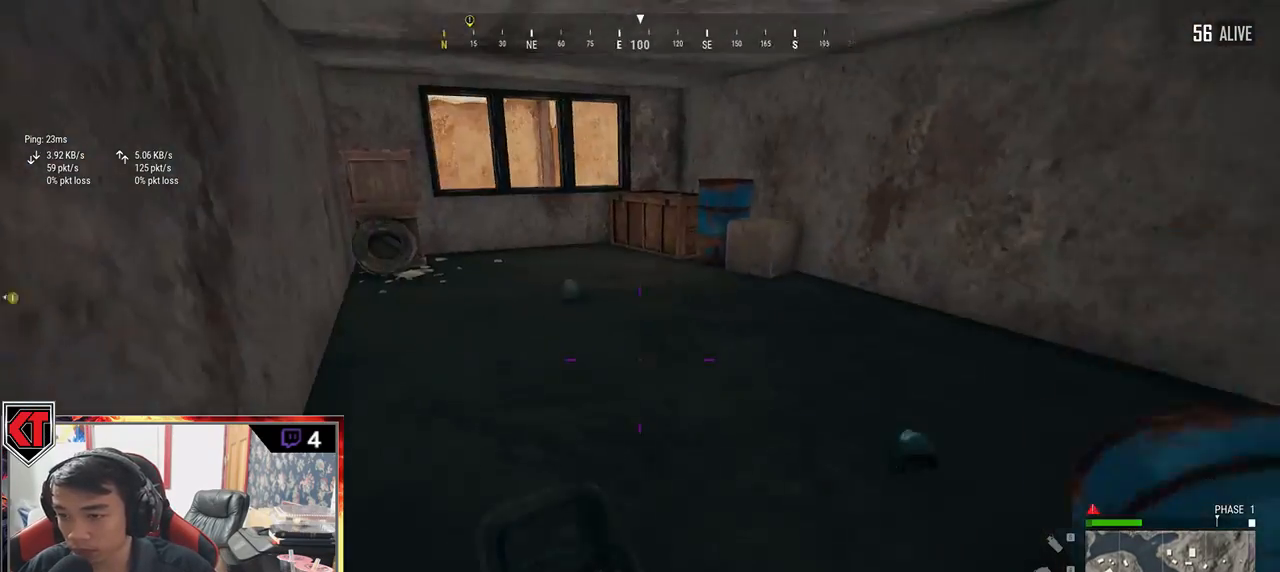
{"keys": ["d", "w"], "mouse": [], "events": [[350, "d", "down"]]}
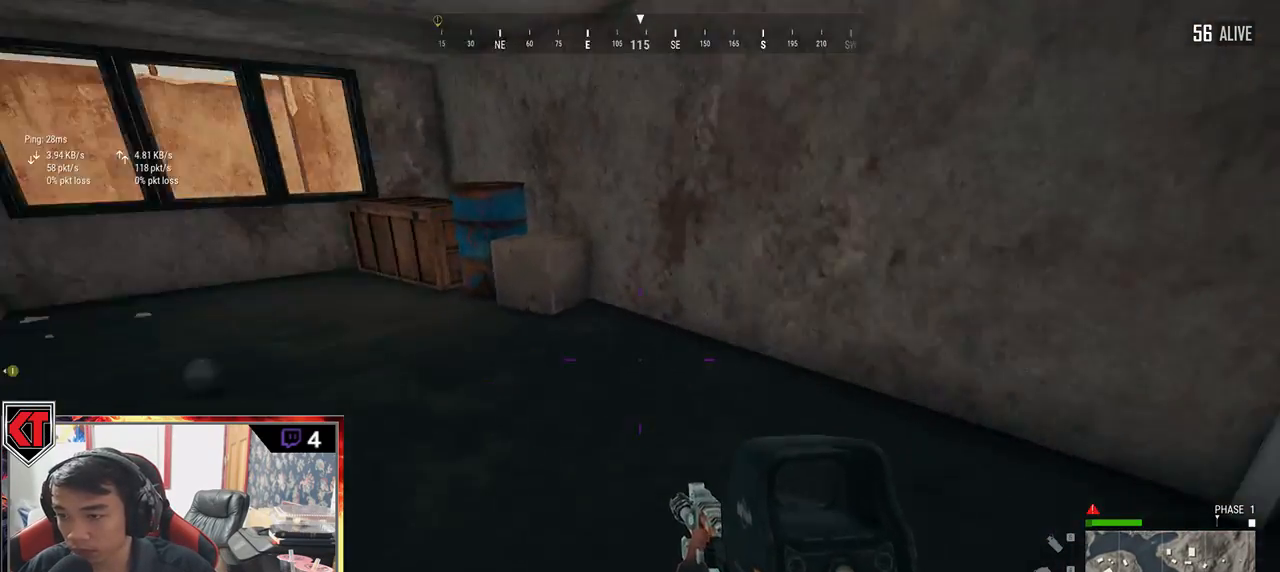
{"keys": ["shift", "w"], "mouse": [], "events": [[33, "shift", "down"], [467, "d", "up"]]}
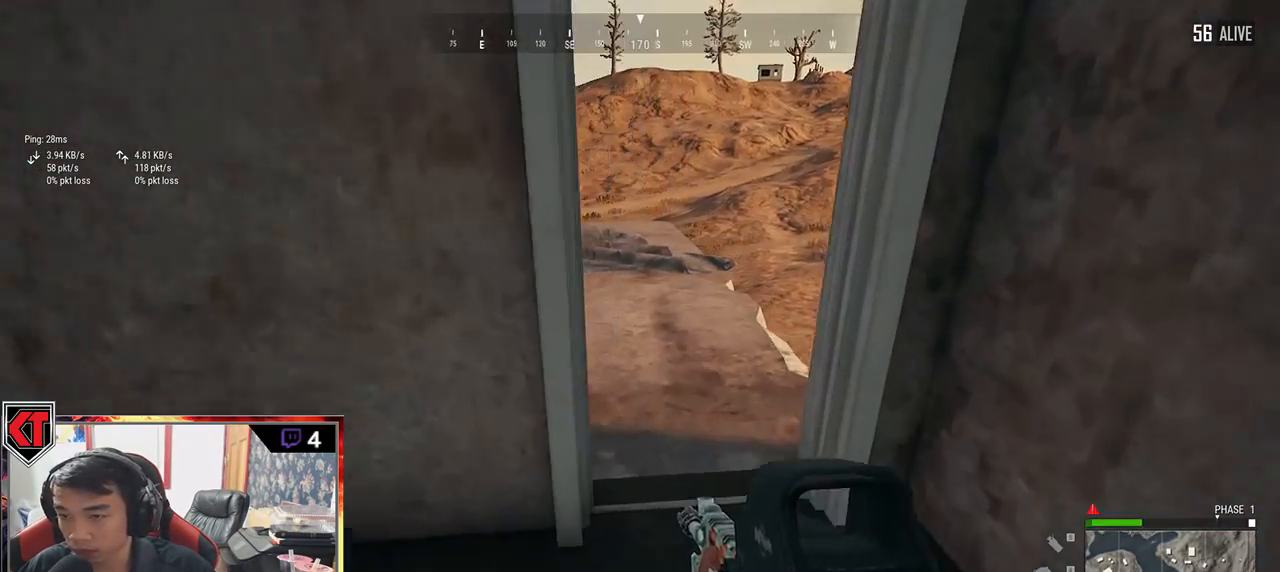
{"keys": ["w"], "mouse": [], "events": [[467, "shift", "up"]]}
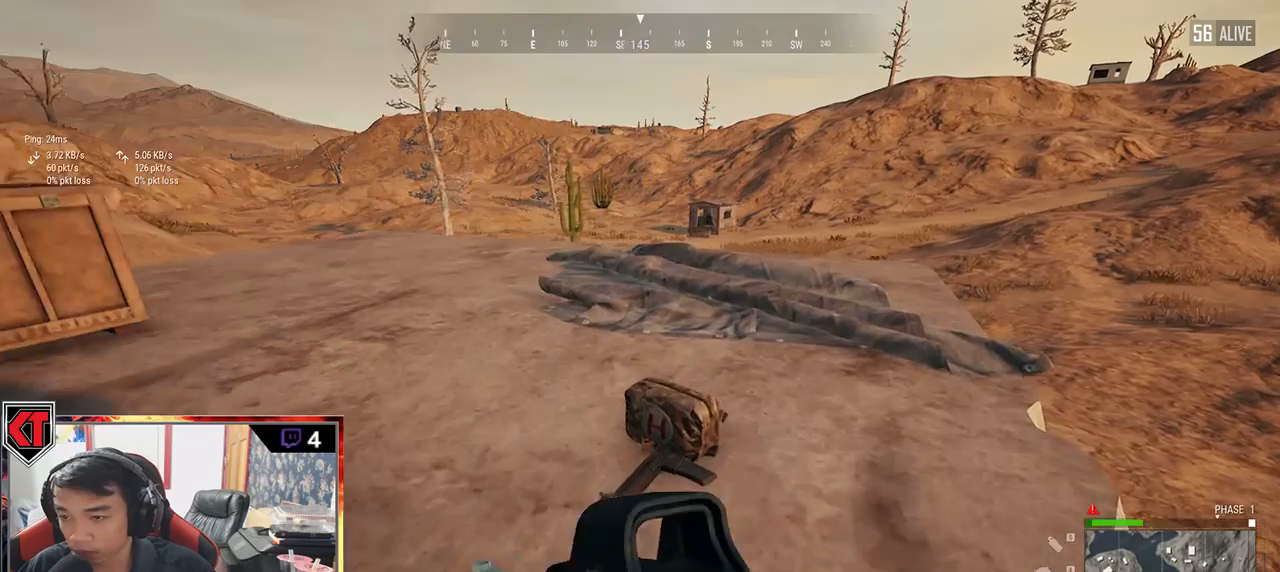
{"keys": ["a"], "mouse": [], "events": [[133, "tab", "down"], [217, "tab", "up"], [250, "d", "down"], [317, "w", "up"], [450, "a", "down"], [483, "d", "up"]]}
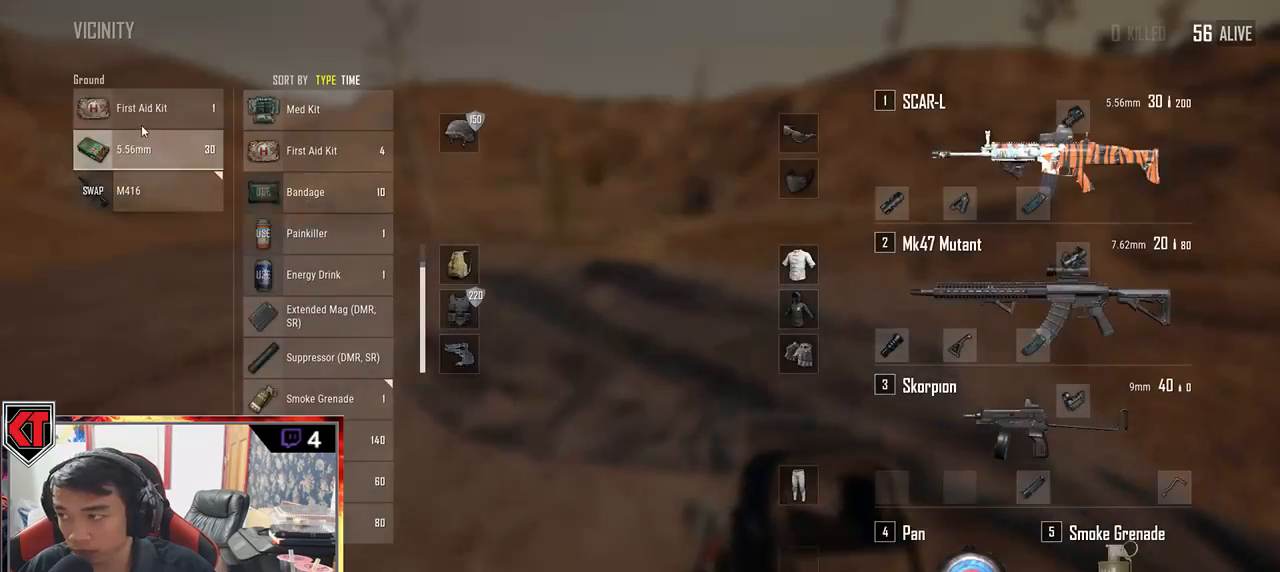
{"keys": ["w"], "mouse": [], "events": [[183, "mouse_left", "down"], [217, "a", "up"], [283, "mouse_left", "up"], [350, "w", "down"], [383, "tab", "down"], [483, "tab", "up"]]}
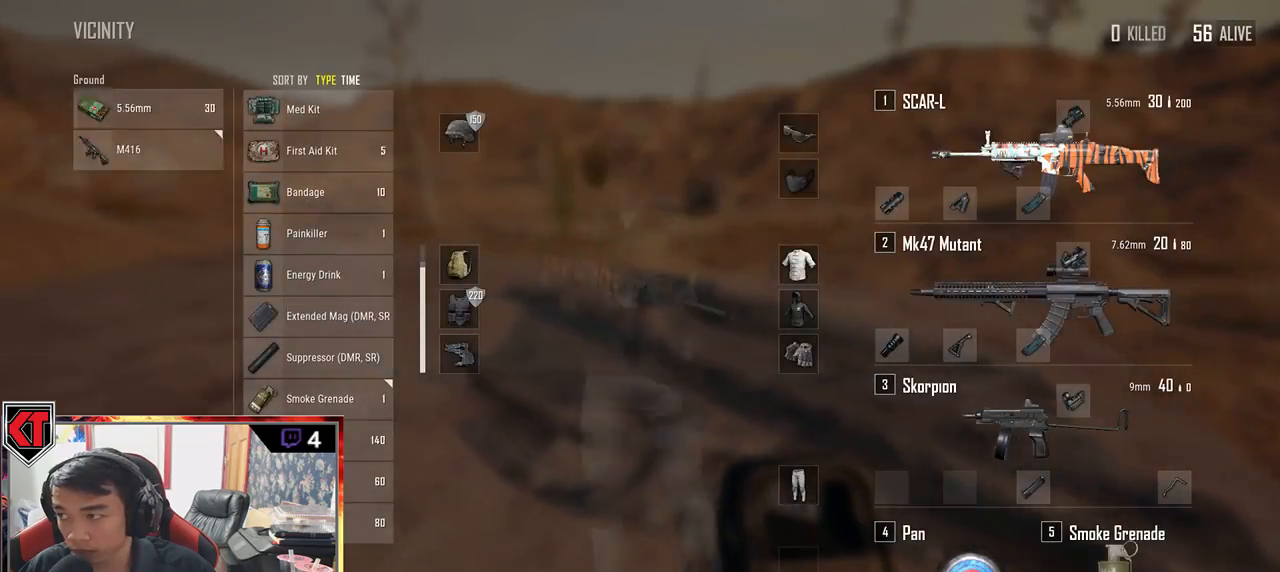
{"keys": ["shift", "w"], "mouse": [], "events": [[333, "shift", "down"]]}
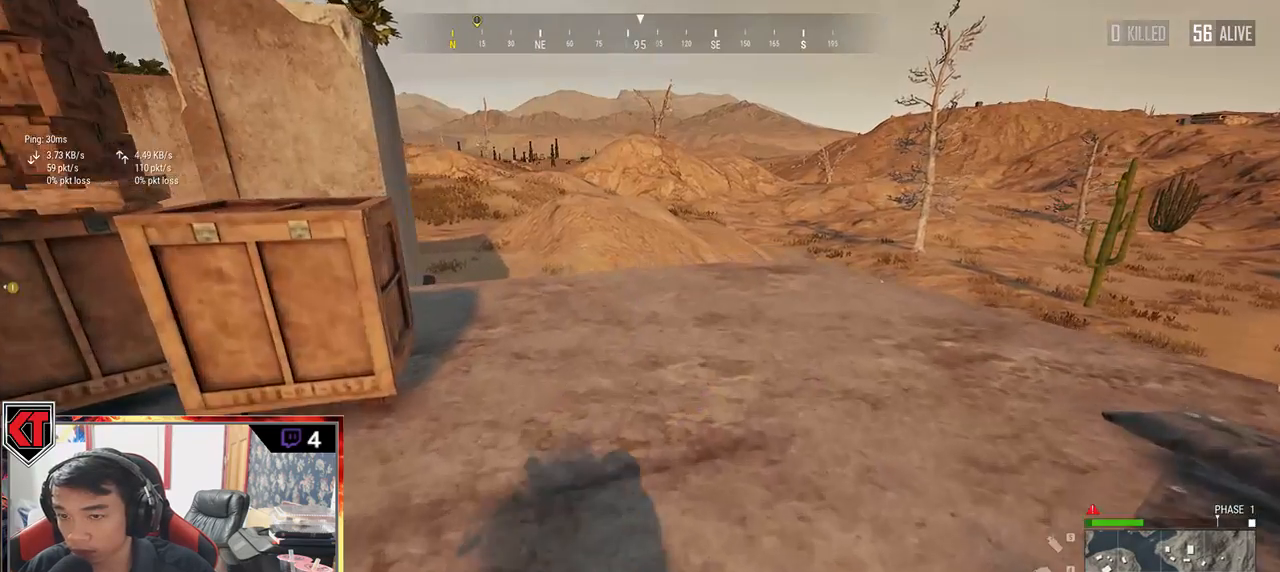
{"keys": ["shift", "w"], "mouse": [], "events": []}
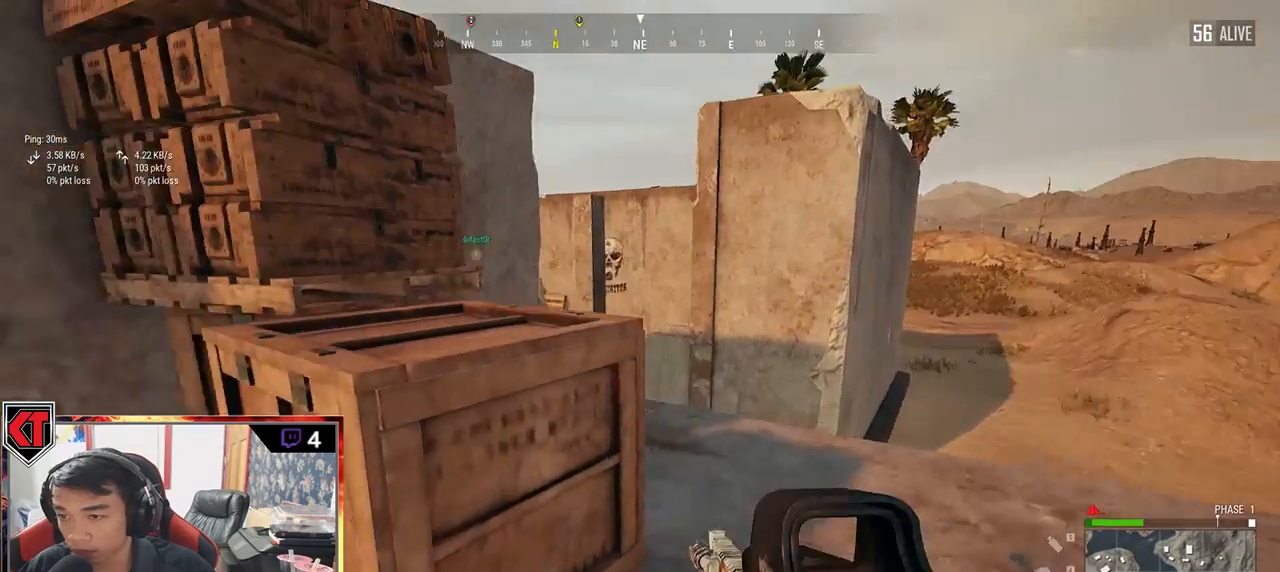
{"keys": ["w"], "mouse": [], "events": [[50, "shift", "up"], [217, "c", "down"], [283, "c", "up"], [333, "c", "down"], [433, "c", "up"]]}
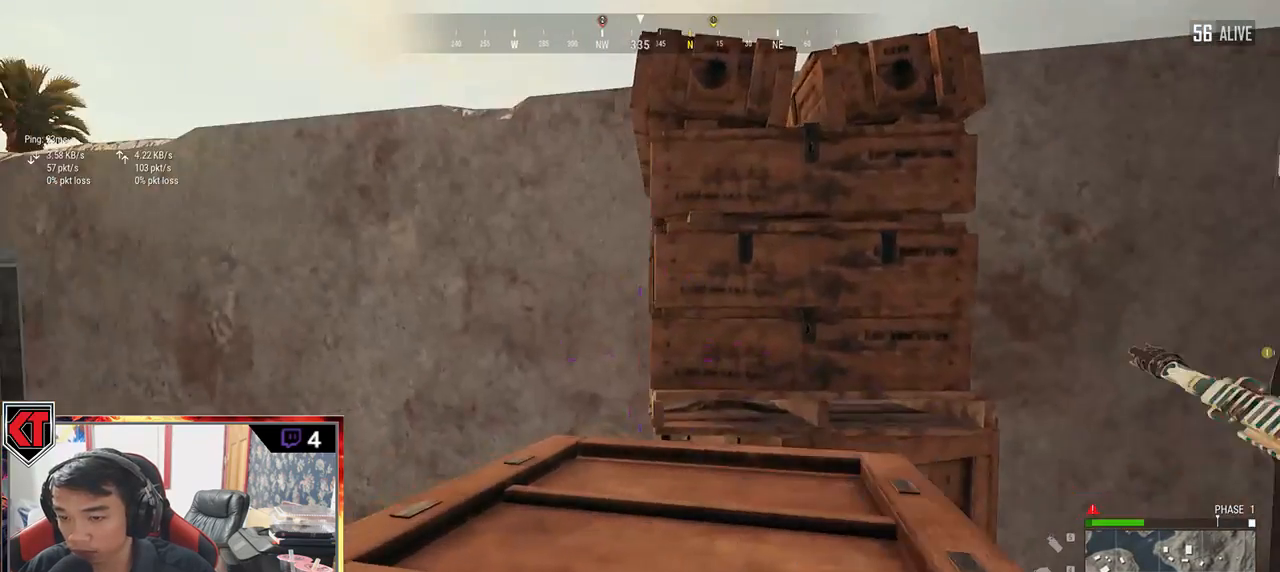
{"keys": ["w"], "mouse": [], "events": [[167, "tab", "down"], [283, "tab", "up"]]}
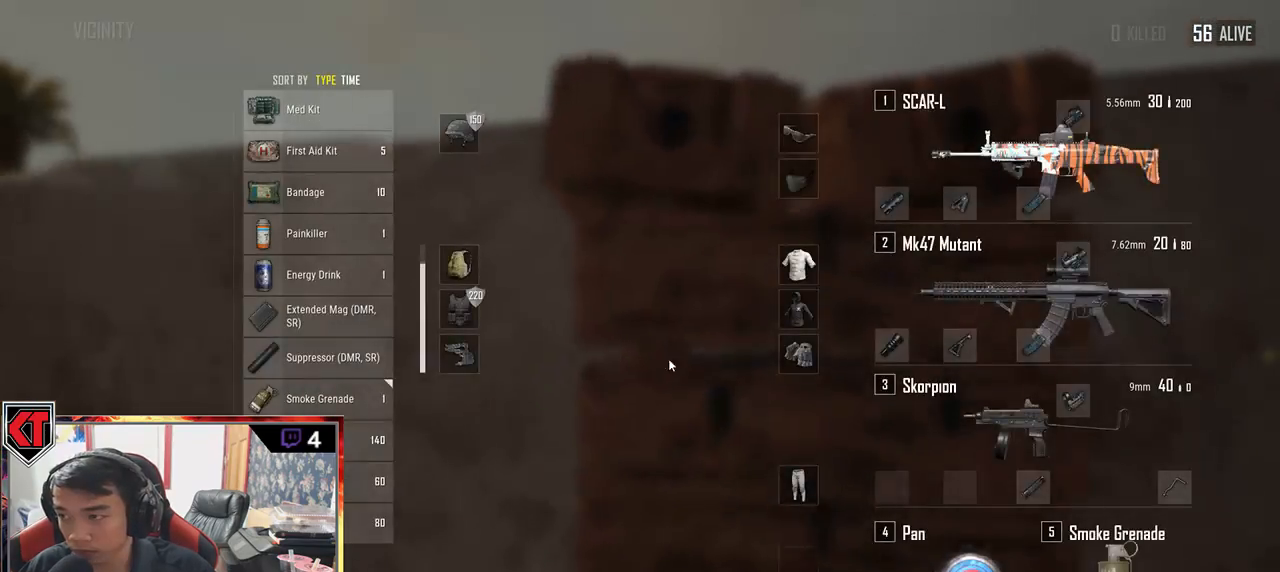
{"keys": ["w"], "mouse": [], "events": [[167, "tab", "down"], [267, "tab", "up"]]}
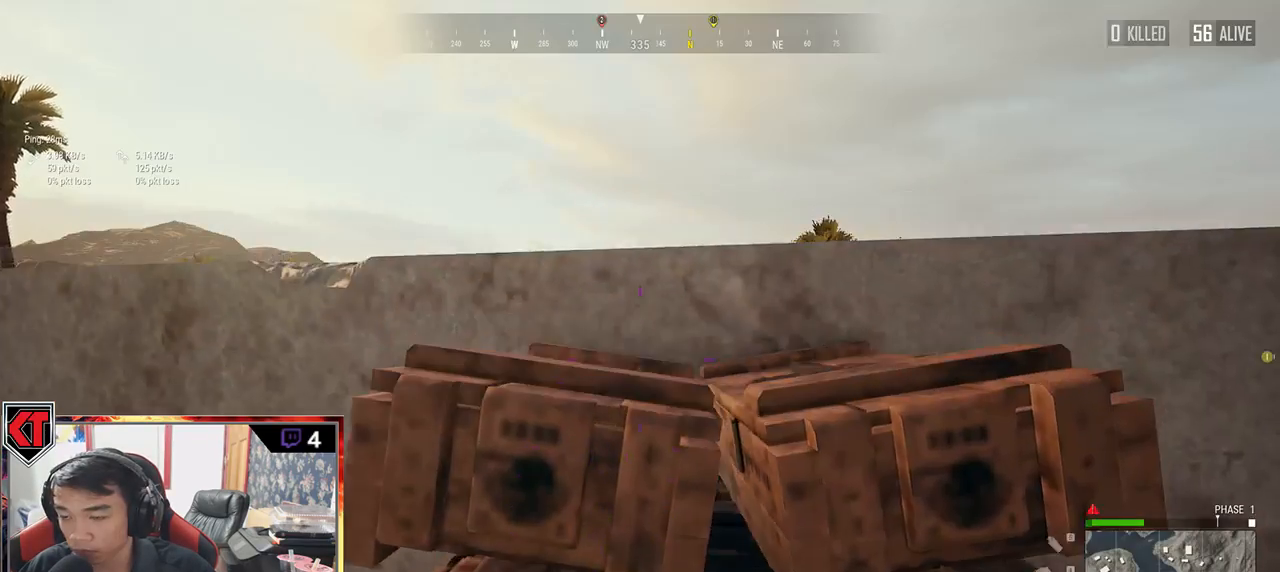
{"keys": ["w"], "mouse": [], "events": [[167, "c", "down"], [217, "c", "up"], [267, "c", "down"], [333, "c", "up"], [400, "c", "down"], [483, "c", "up"]]}
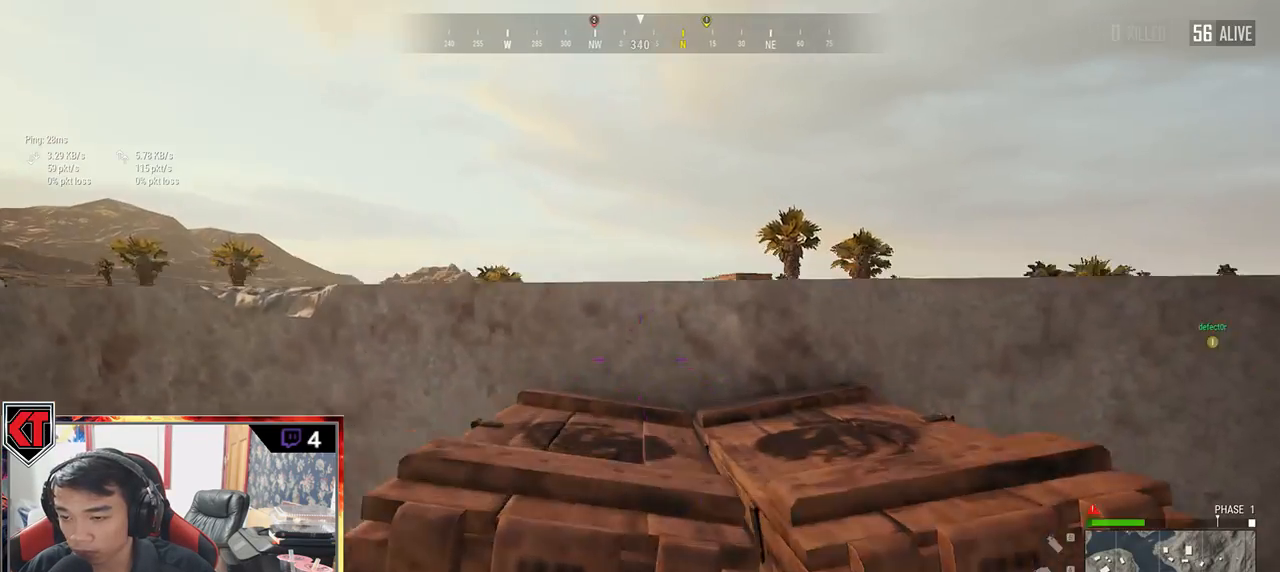
{"keys": ["w"], "mouse": [], "events": [[50, "c", "down"], [100, "c", "up"]]}
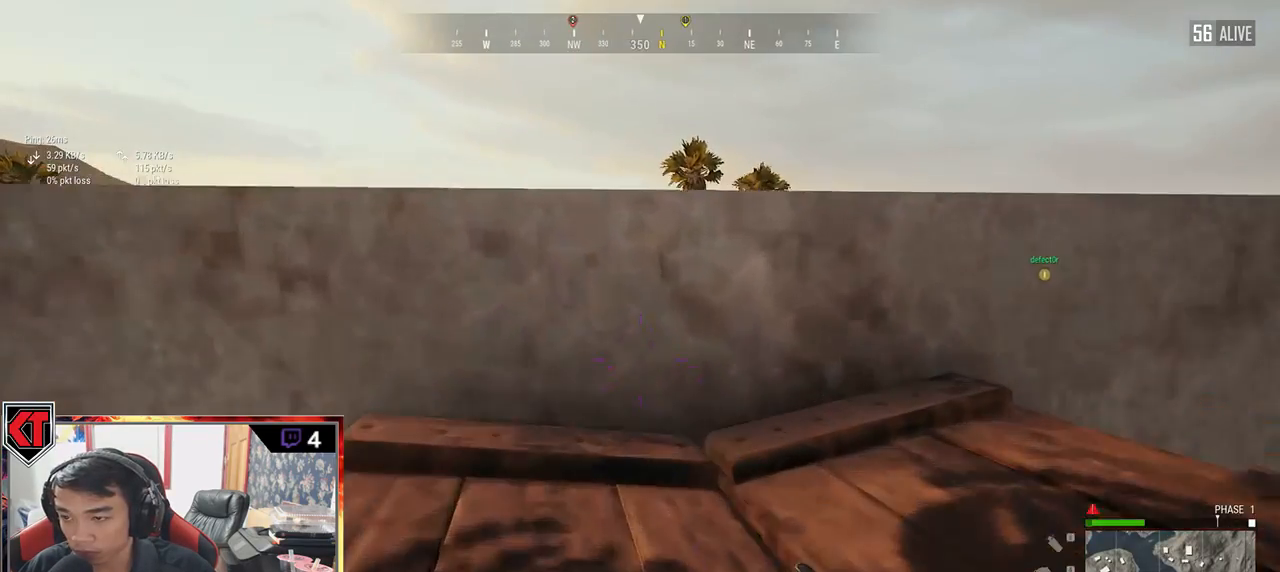
{"keys": ["shift", "w"], "mouse": [], "events": [[450, "shift", "down"]]}